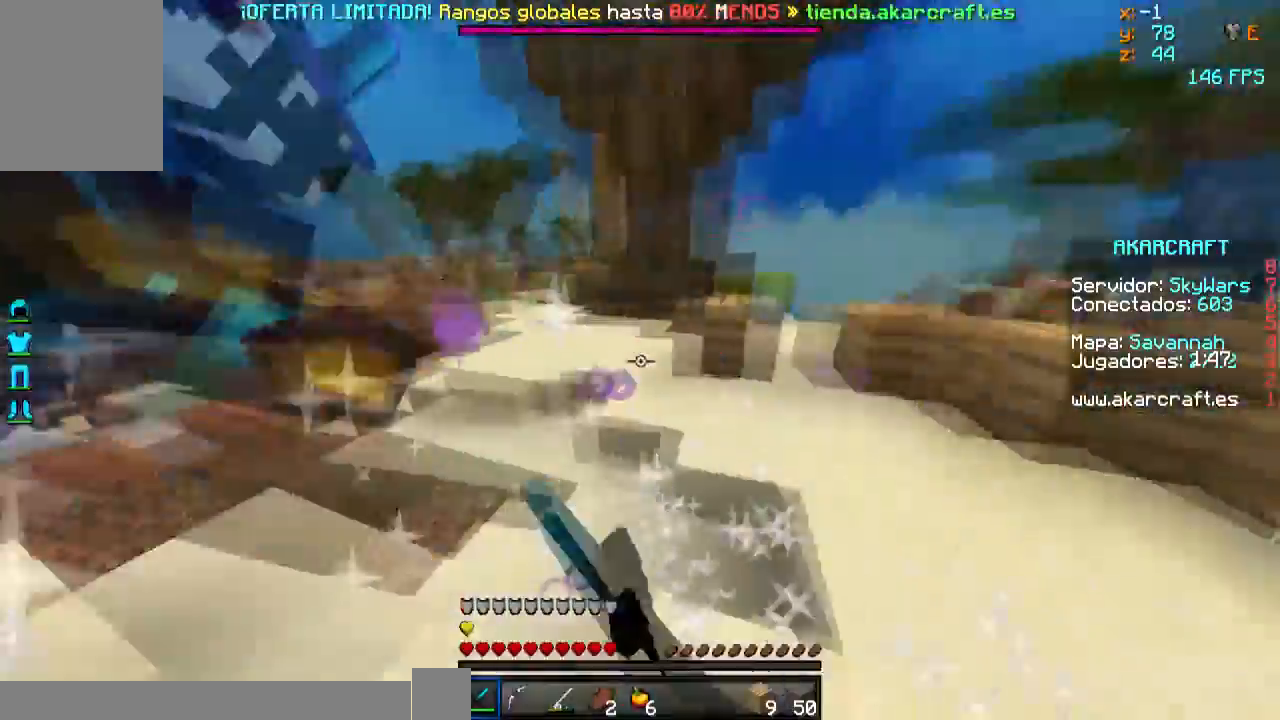
Gameplay with keyboard and mouse; each line is a JSON object with the keys and mouse buttons held at the frame after it. "events" lists presses ("down") and releases ("up") of "a", "d", "s", "w", "mouse_left" and "mouse_right" between this image and that frame as [ms after this image, input, new state], when the widget could be followed in between. "mouse_left", "mouse_right" = the "left", "right" buttons of the "mouse" list. No other keys are recorded. Fast repeated clicks can show as one long hold. Mouse movement is not recorded.
{"keys": ["a", "w"], "mouse": ["left"], "events": [[50, "mouse_left", "down"], [100, "mouse_left", "up"], [150, "w", "up"], [200, "mouse_left", "down"], [450, "mouse_left", "up"], [450, "w", "down"], [500, "mouse_left", "down"]]}
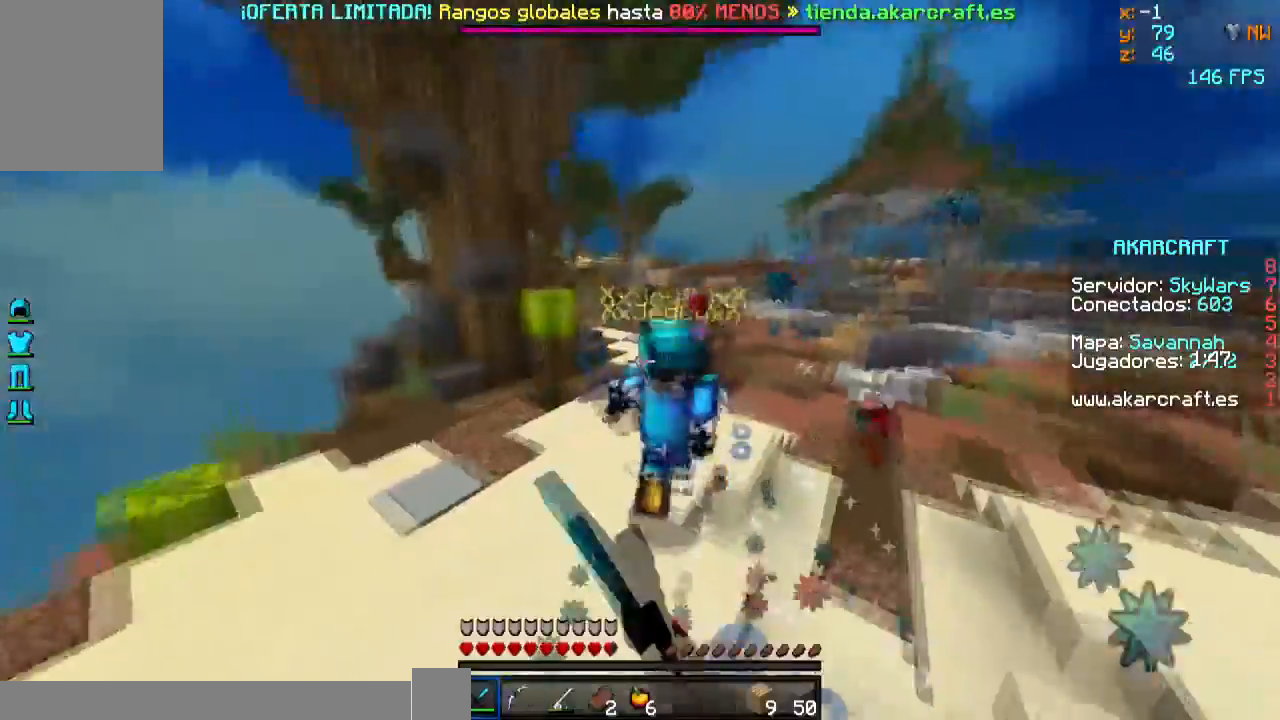
{"keys": ["a"], "mouse": ["left"], "events": [[100, "mouse_left", "up"], [150, "mouse_left", "down"], [250, "mouse_left", "up"], [350, "mouse_left", "down"], [401, "w", "up"]]}
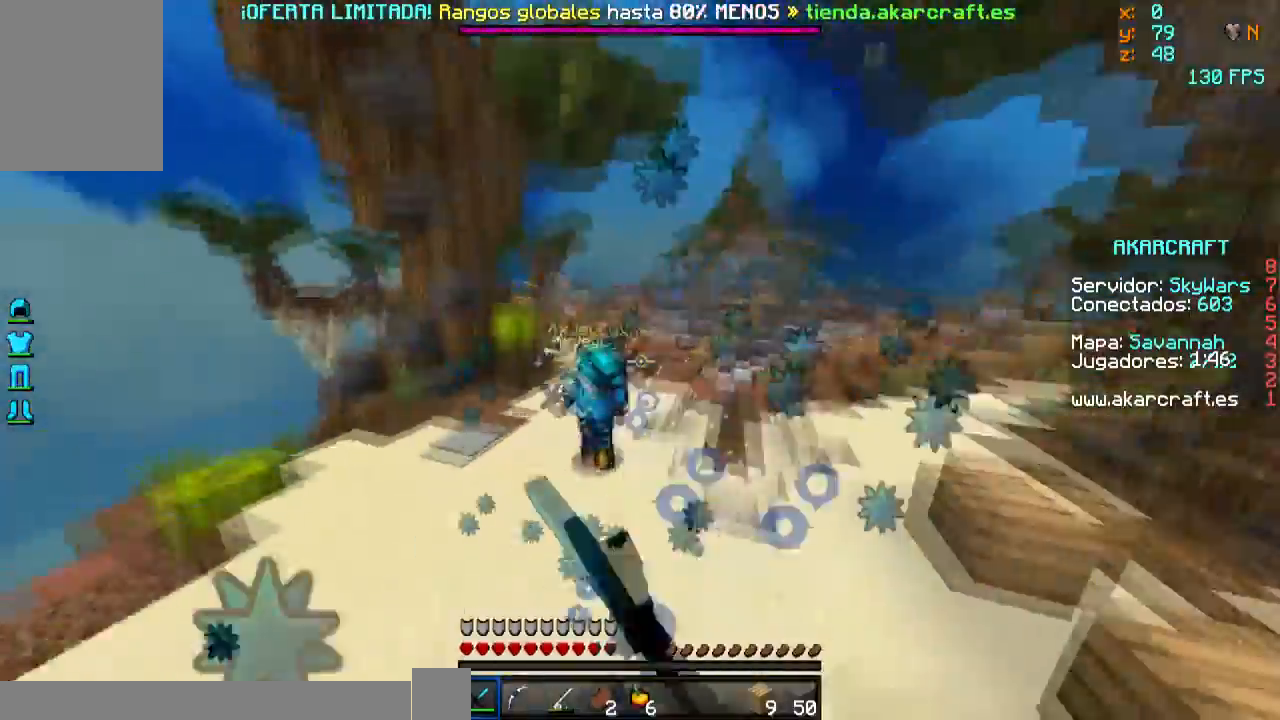
{"keys": ["a", "w"], "mouse": [], "events": [[100, "mouse_left", "up"], [150, "mouse_right", "down"], [250, "mouse_right", "up"], [300, "w", "down"]]}
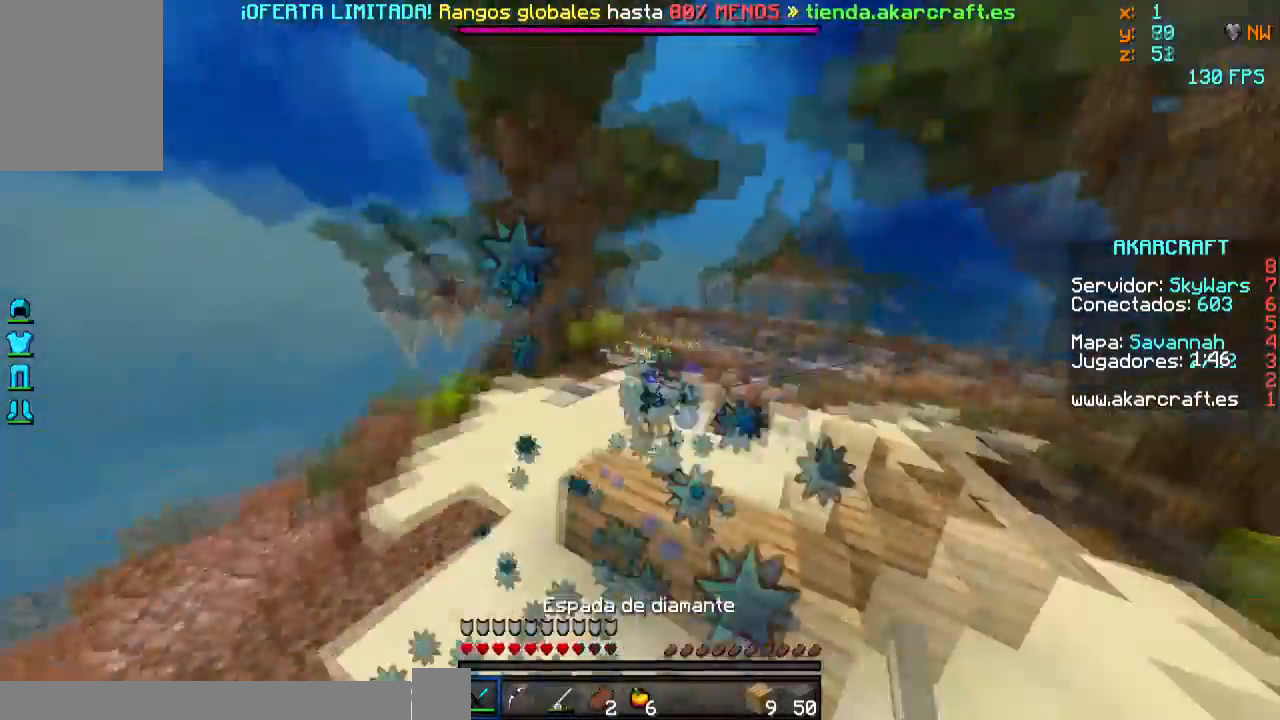
{"keys": ["a", "w"], "mouse": [], "events": [[250, "mouse_right", "down"], [401, "mouse_right", "up"]]}
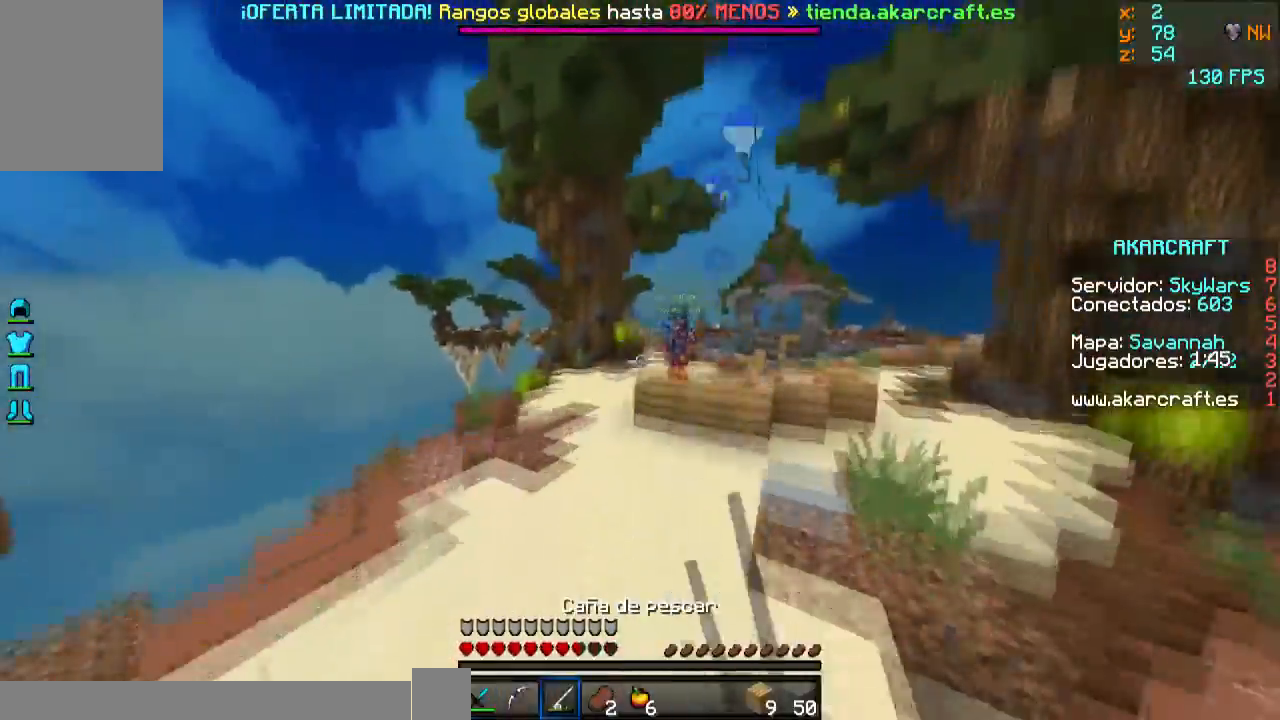
{"keys": ["a", "w"], "mouse": ["right"], "events": [[367, "mouse_right", "down"], [400, "mouse_right", "up"], [450, "mouse_right", "down"]]}
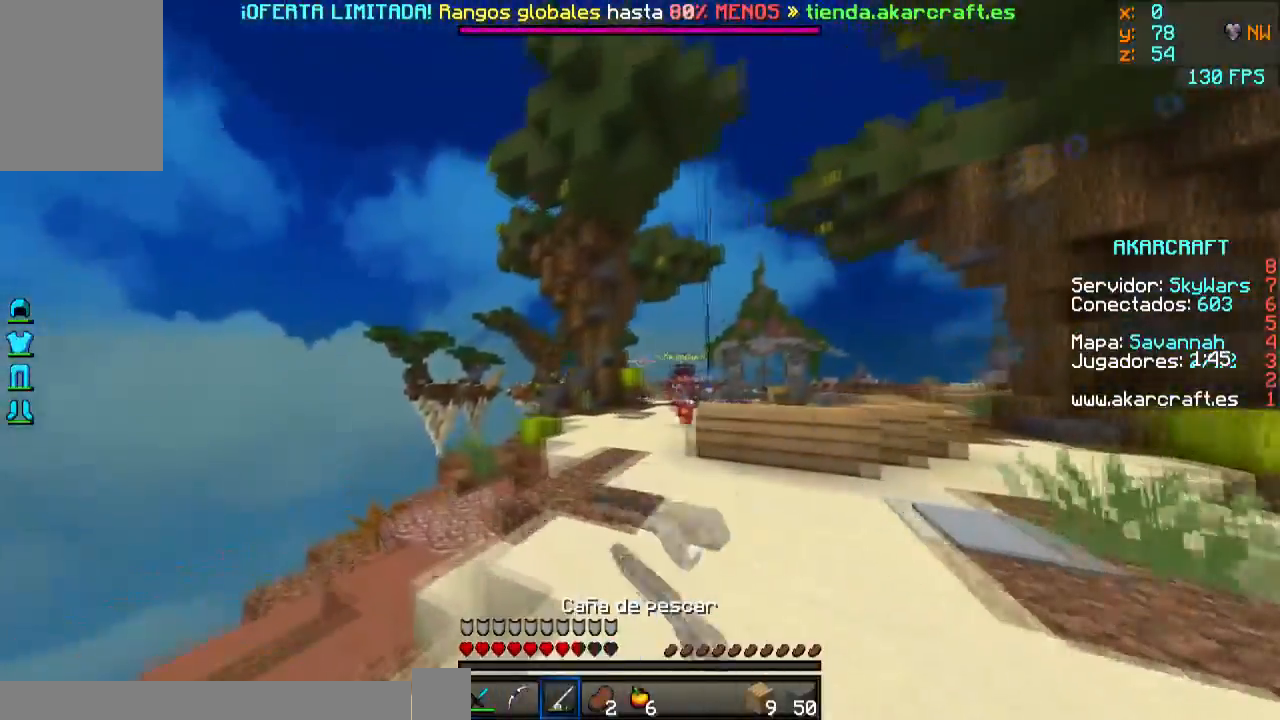
{"keys": ["a", "w"], "mouse": [], "events": [[50, "mouse_right", "up"], [300, "a", "up"], [401, "a", "down"]]}
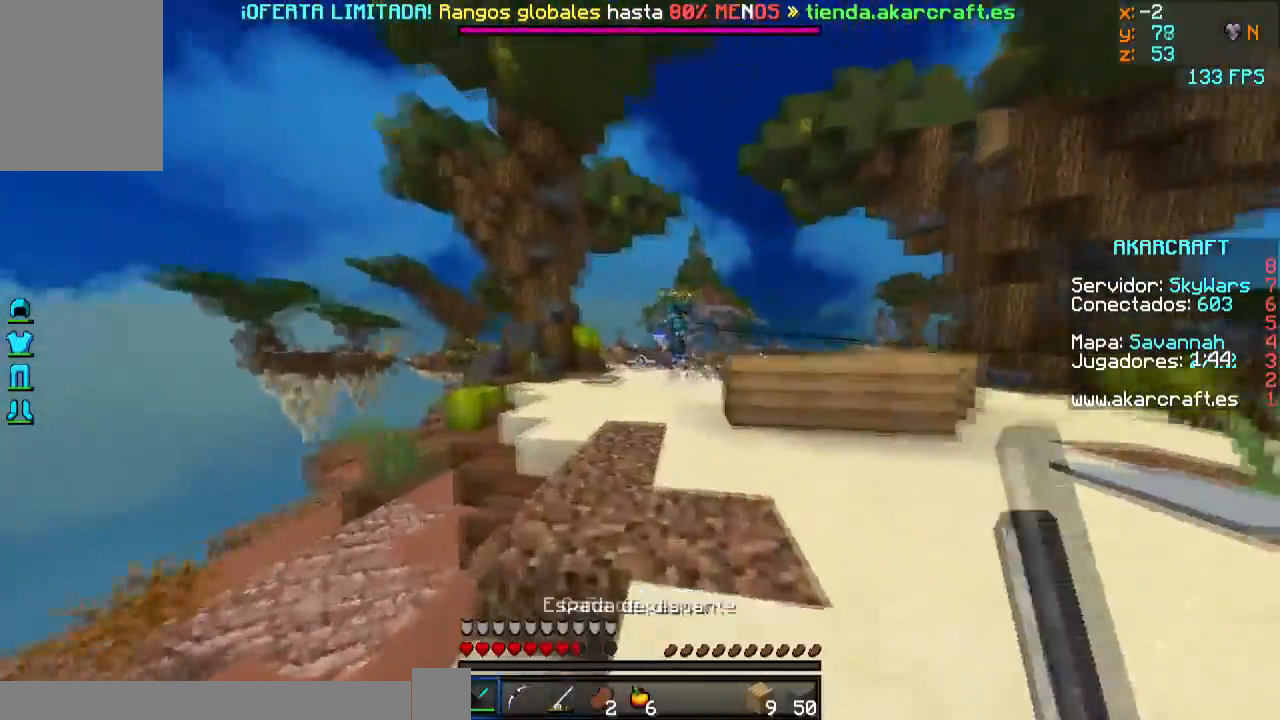
{"keys": ["d", "w"], "mouse": [], "events": [[50, "a", "up"], [150, "d", "down"], [150, "mouse_right", "down"], [300, "mouse_right", "up"]]}
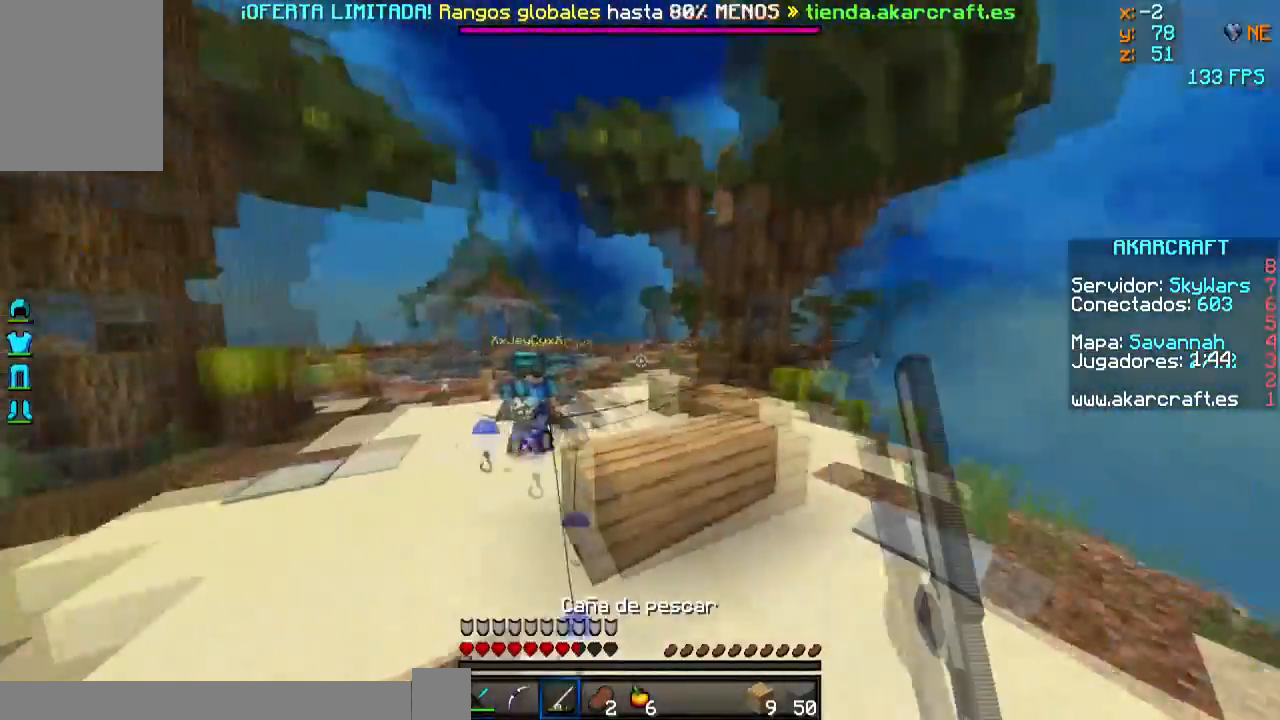
{"keys": ["d", "w"], "mouse": ["left"], "events": [[501, "mouse_left", "down"]]}
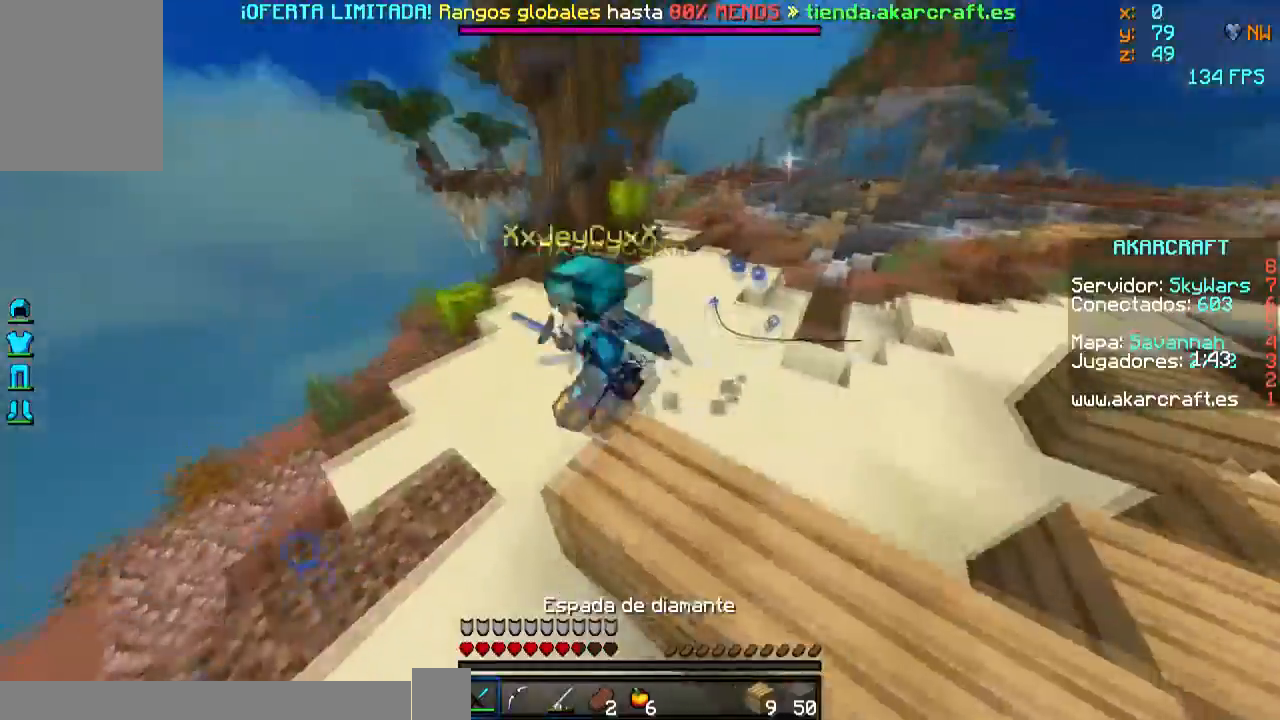
{"keys": ["a", "w"], "mouse": ["left"], "events": [[100, "d", "up"], [100, "mouse_left", "up"], [150, "a", "down"], [150, "mouse_left", "down"], [250, "mouse_left", "up"], [300, "mouse_left", "down"], [400, "mouse_left", "up"], [450, "mouse_left", "down"]]}
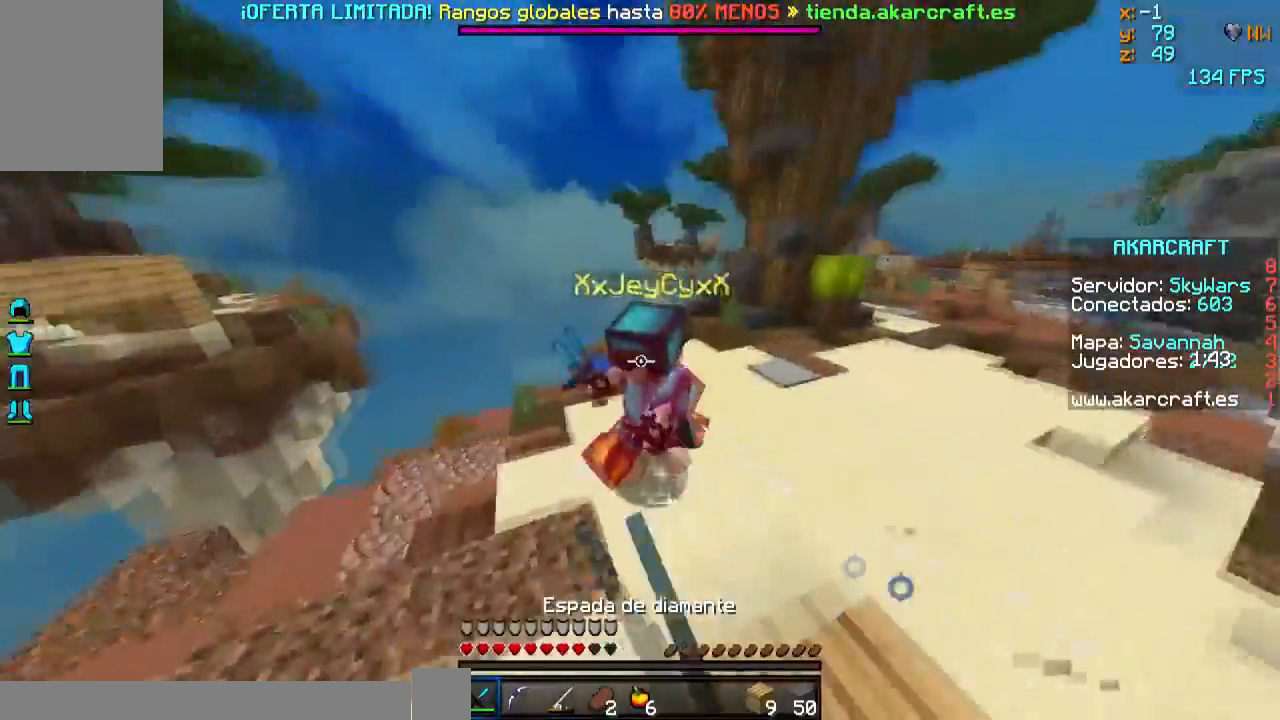
{"keys": ["w"], "mouse": [], "events": [[50, "mouse_left", "up"], [100, "mouse_left", "down"], [200, "mouse_left", "up"], [250, "mouse_left", "down"], [350, "mouse_left", "up"], [401, "a", "up"], [401, "mouse_left", "down"], [501, "mouse_left", "up"]]}
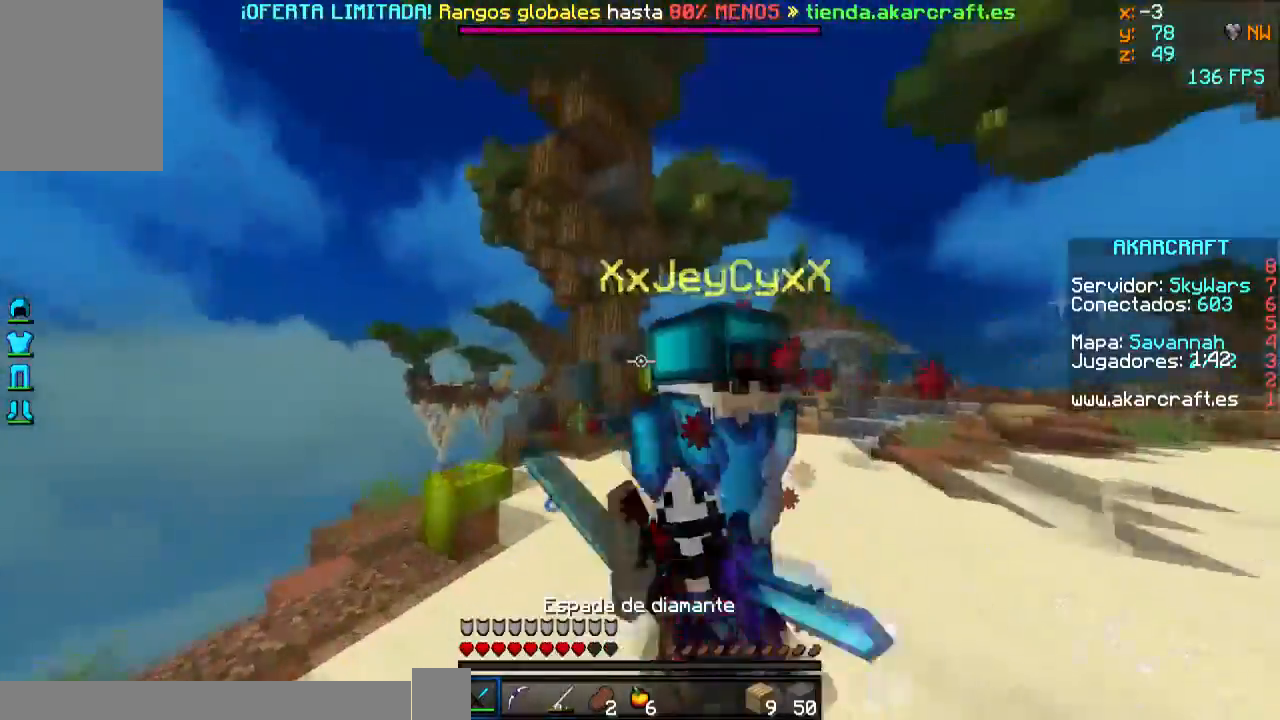
{"keys": ["d"], "mouse": [], "events": [[100, "mouse_left", "down"], [150, "d", "down"], [150, "mouse_left", "up"], [250, "mouse_left", "down"], [300, "mouse_left", "up"], [300, "w", "up"], [400, "mouse_left", "down"], [450, "mouse_left", "up"]]}
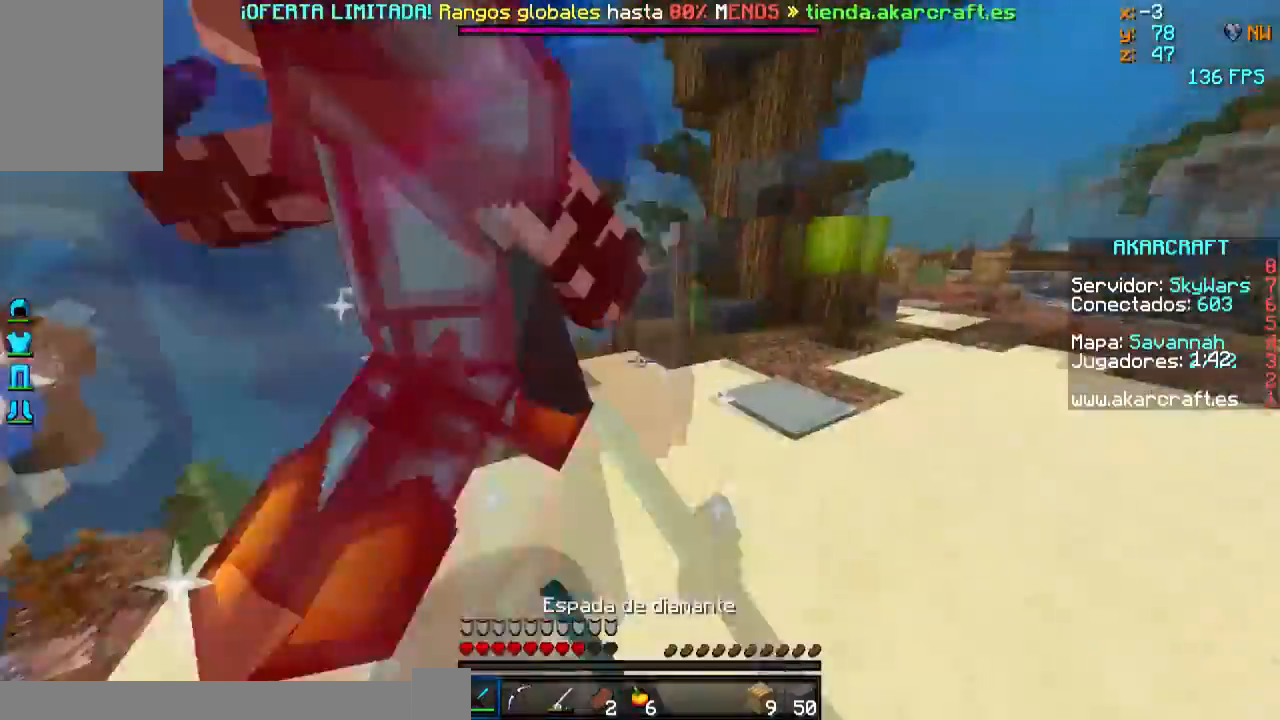
{"keys": ["w"], "mouse": [], "events": [[50, "mouse_left", "down"], [100, "w", "down"], [150, "mouse_left", "up"], [200, "d", "up"], [350, "mouse_right", "down"], [451, "mouse_right", "up"]]}
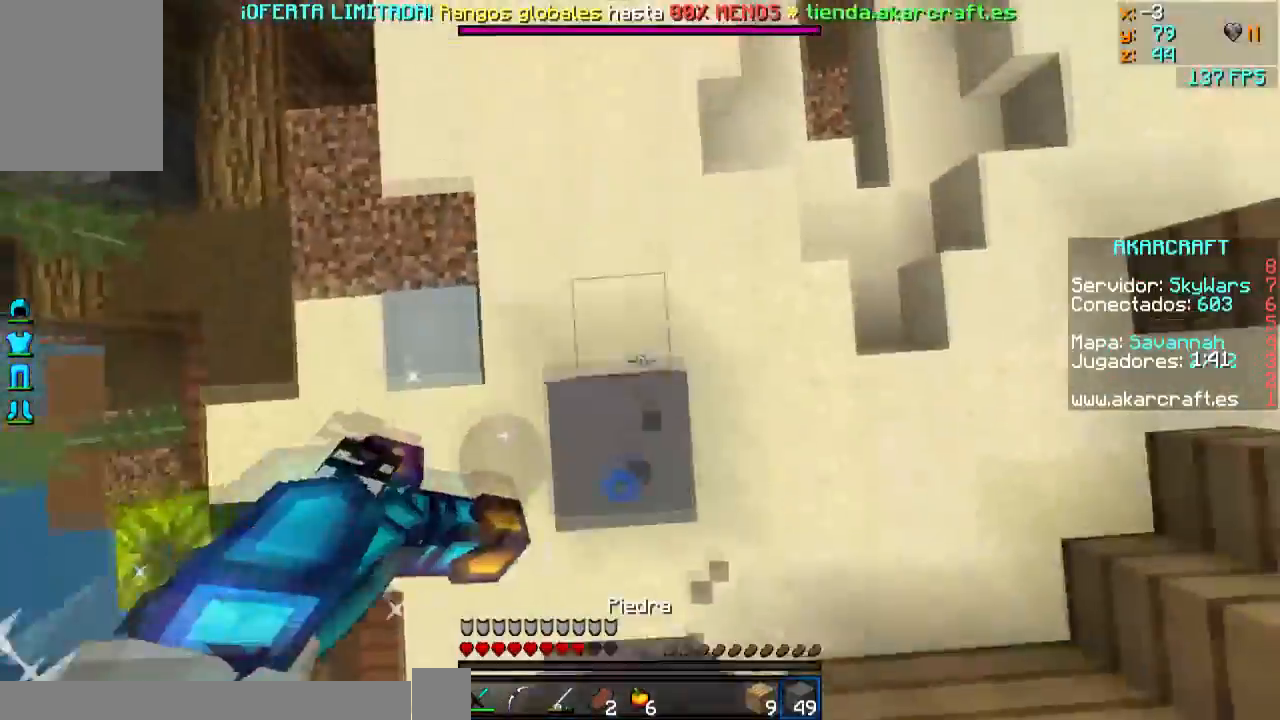
{"keys": ["w"], "mouse": [], "events": [[16, "mouse_right", "down"], [66, "mouse_right", "up"], [100, "mouse_right", "down"], [200, "mouse_right", "up"], [250, "mouse_right", "down"], [400, "mouse_right", "up"], [467, "mouse_right", "down"], [500, "mouse_right", "up"]]}
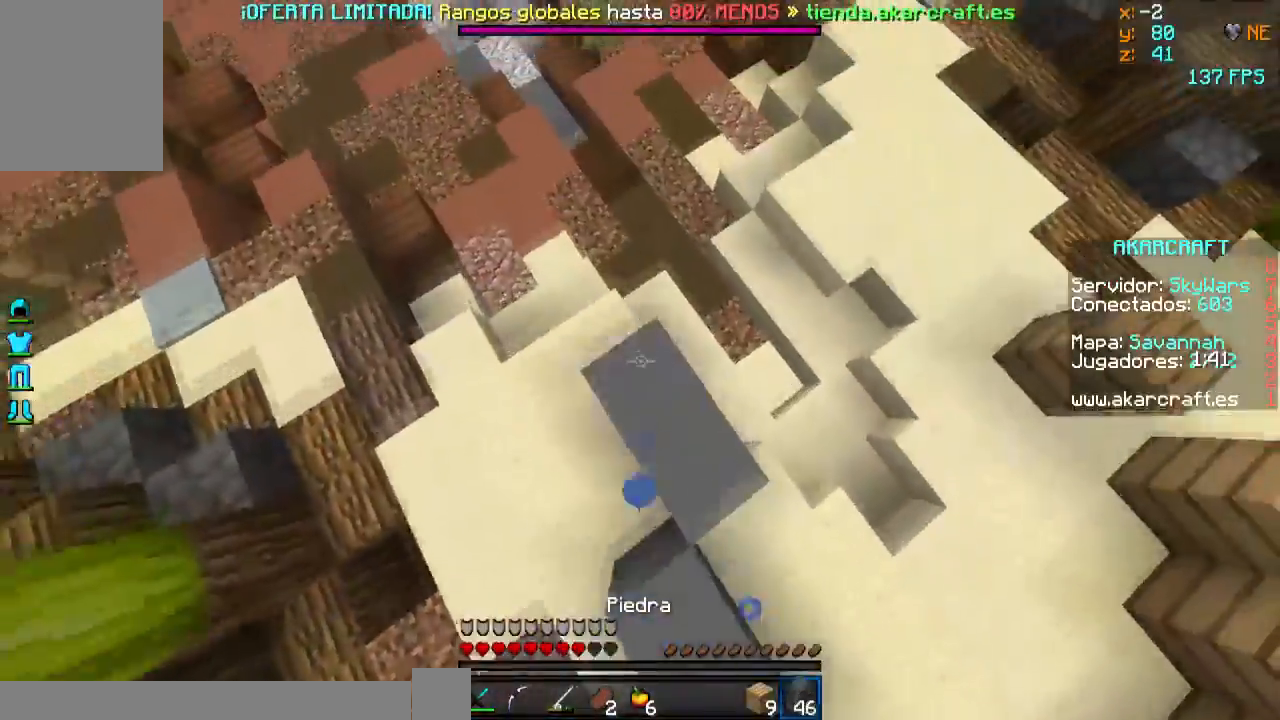
{"keys": ["w"], "mouse": [], "events": [[50, "mouse_right", "down"], [100, "mouse_right", "up"], [150, "mouse_right", "down"], [300, "mouse_right", "up"]]}
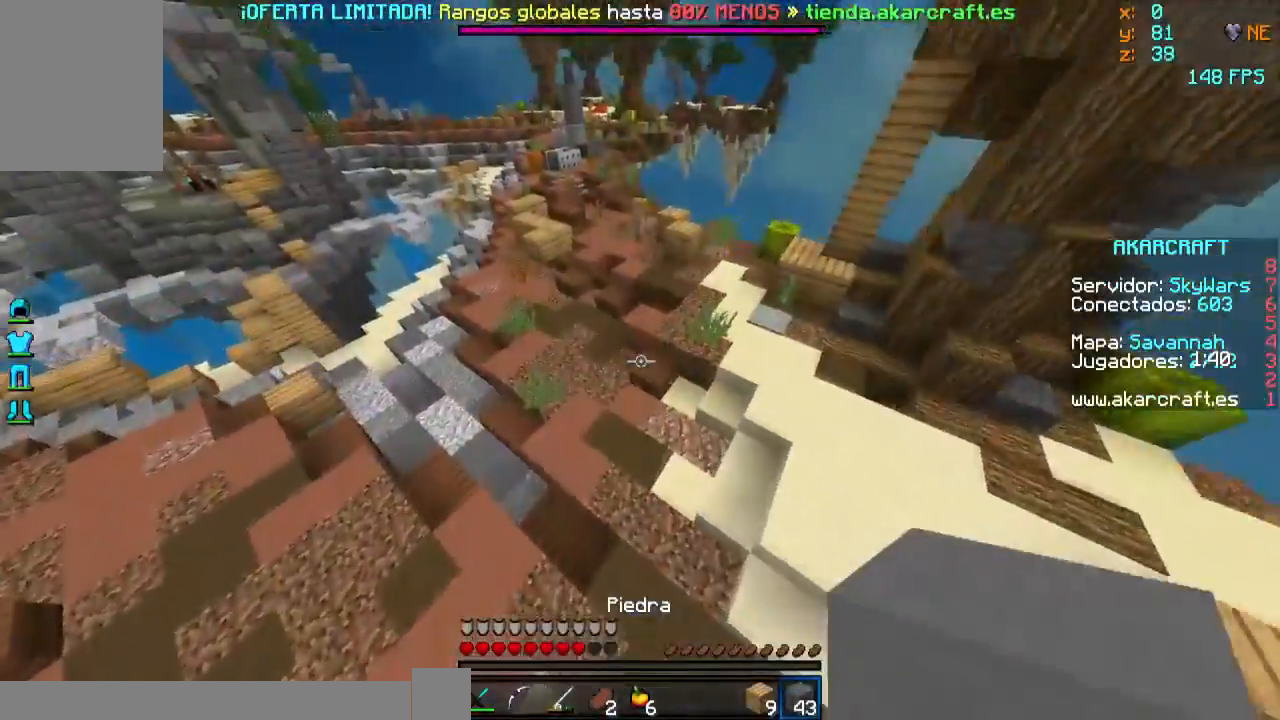
{"keys": ["w"], "mouse": [], "events": [[400, "mouse_right", "down"], [500, "mouse_right", "up"]]}
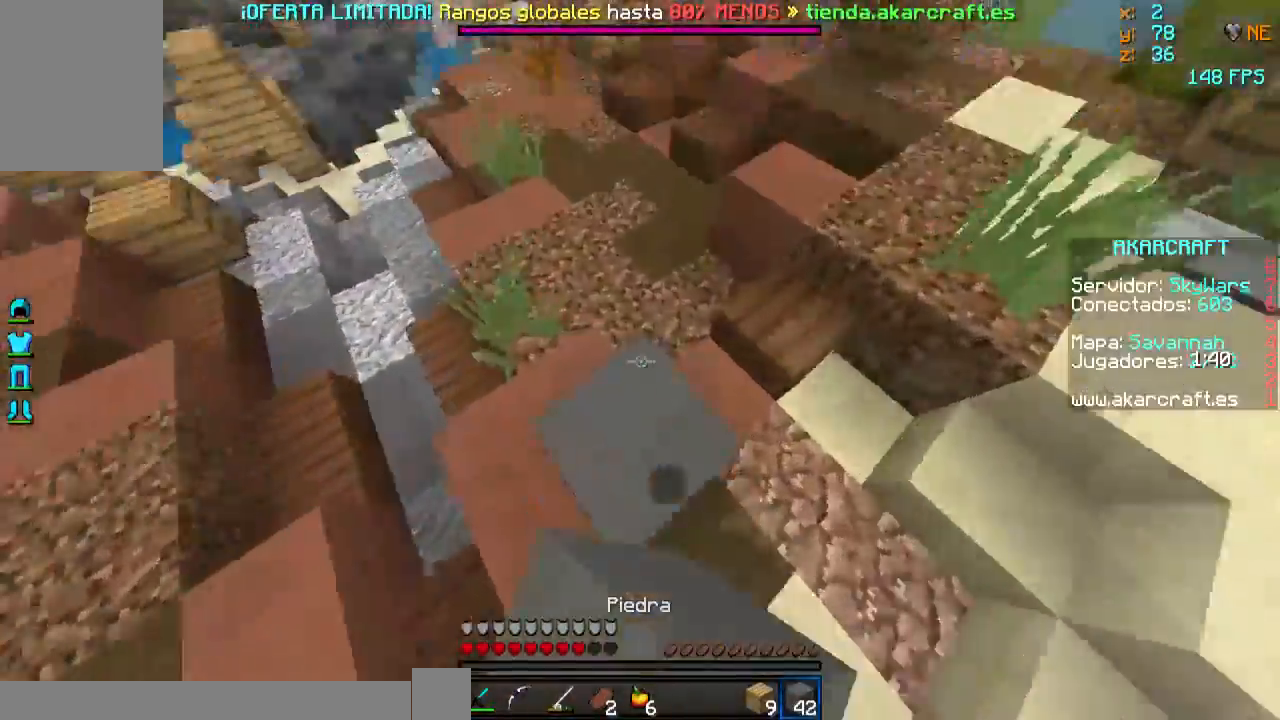
{"keys": ["w"], "mouse": ["right"], "events": [[350, "a", "down"], [401, "a", "up"], [451, "mouse_right", "down"]]}
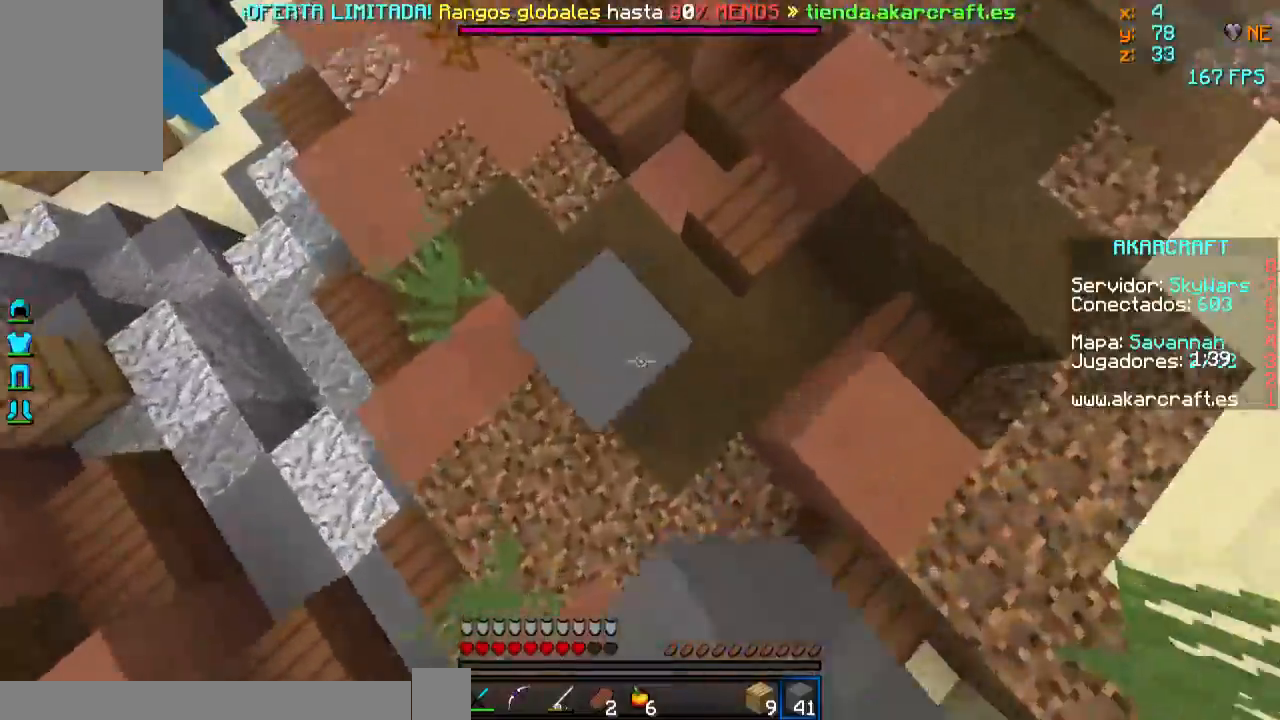
{"keys": ["w"], "mouse": [], "events": [[50, "mouse_right", "up"], [417, "mouse_right", "down"], [500, "mouse_right", "up"]]}
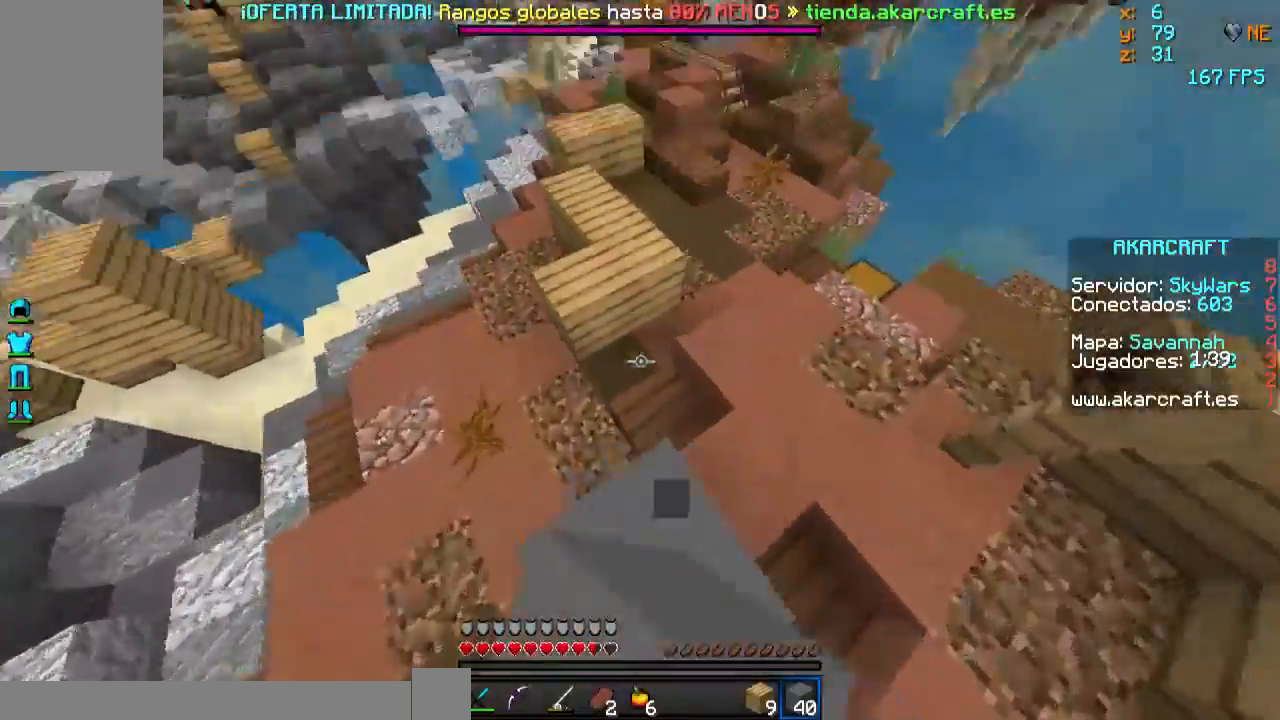
{"keys": ["a", "w"], "mouse": [], "events": [[401, "a", "down"]]}
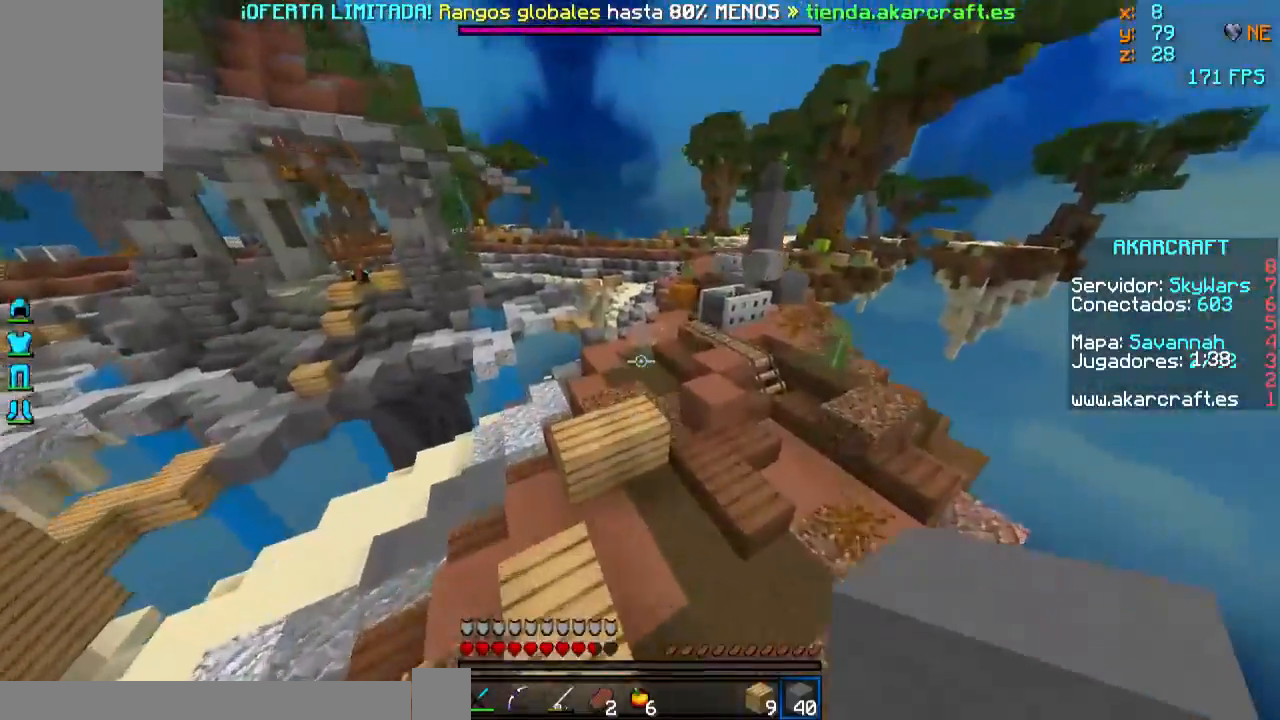
{"keys": ["w"], "mouse": [], "events": [[150, "a", "up"]]}
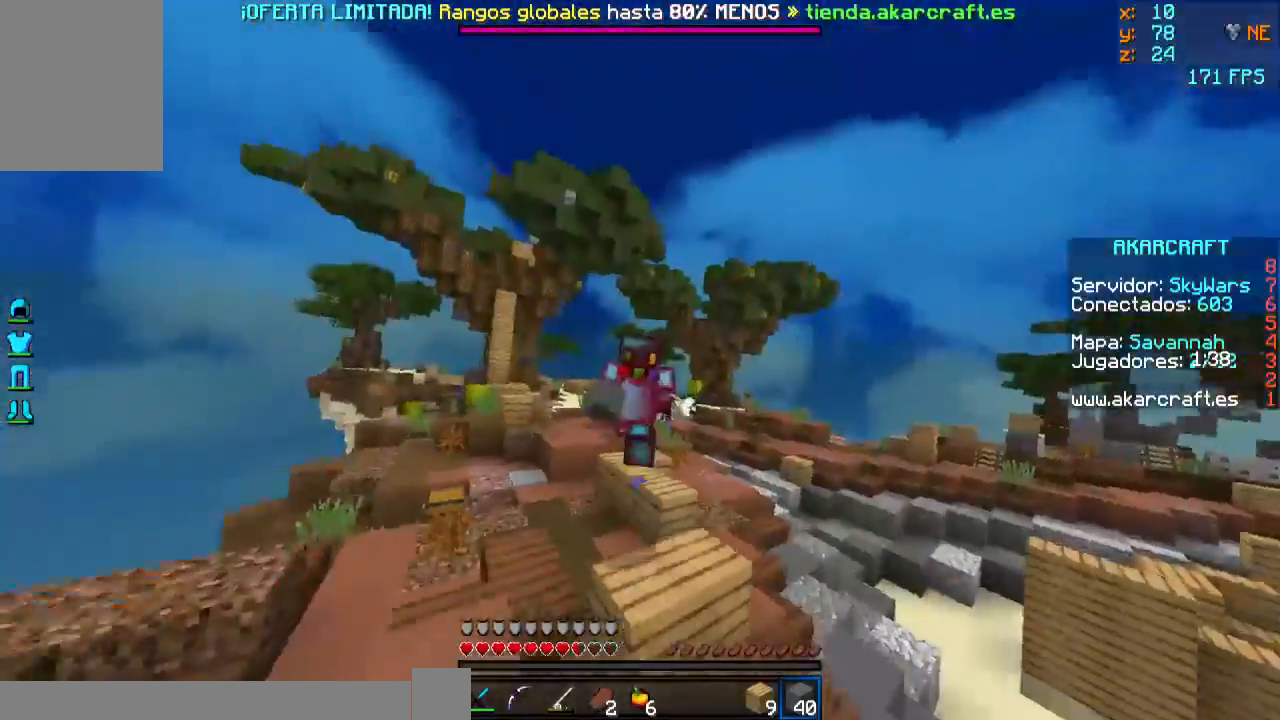
{"keys": ["w"], "mouse": ["left", "right"], "events": [[501, "mouse_left", "down"], [501, "mouse_right", "down"]]}
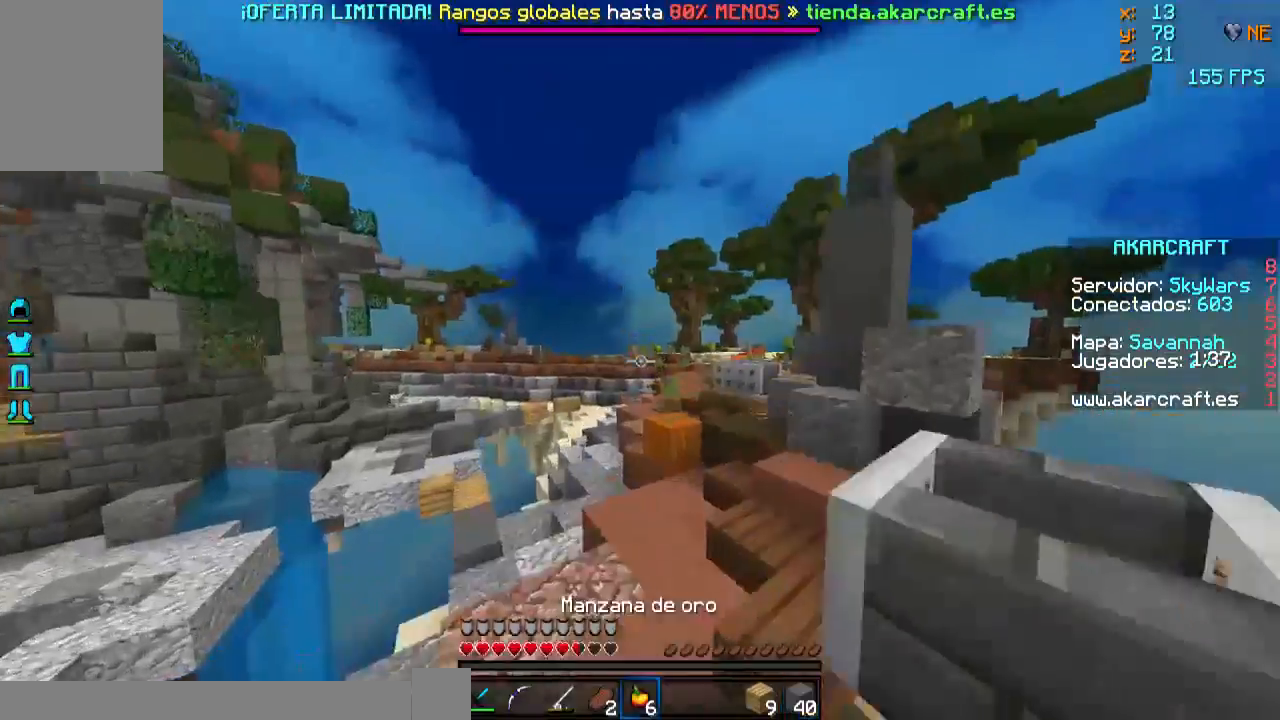
{"keys": ["d"], "mouse": ["right"], "events": [[200, "mouse_left", "up"], [200, "w", "up"], [300, "d", "down"]]}
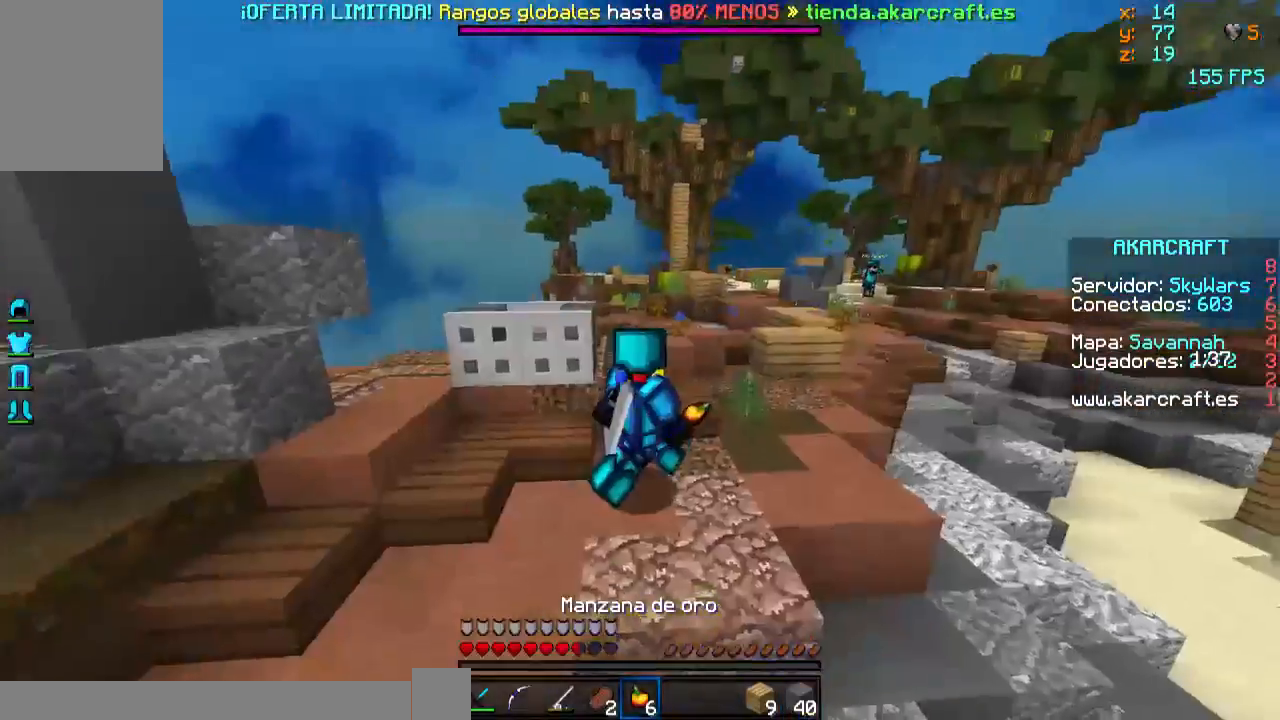
{"keys": ["d"], "mouse": ["right"], "events": []}
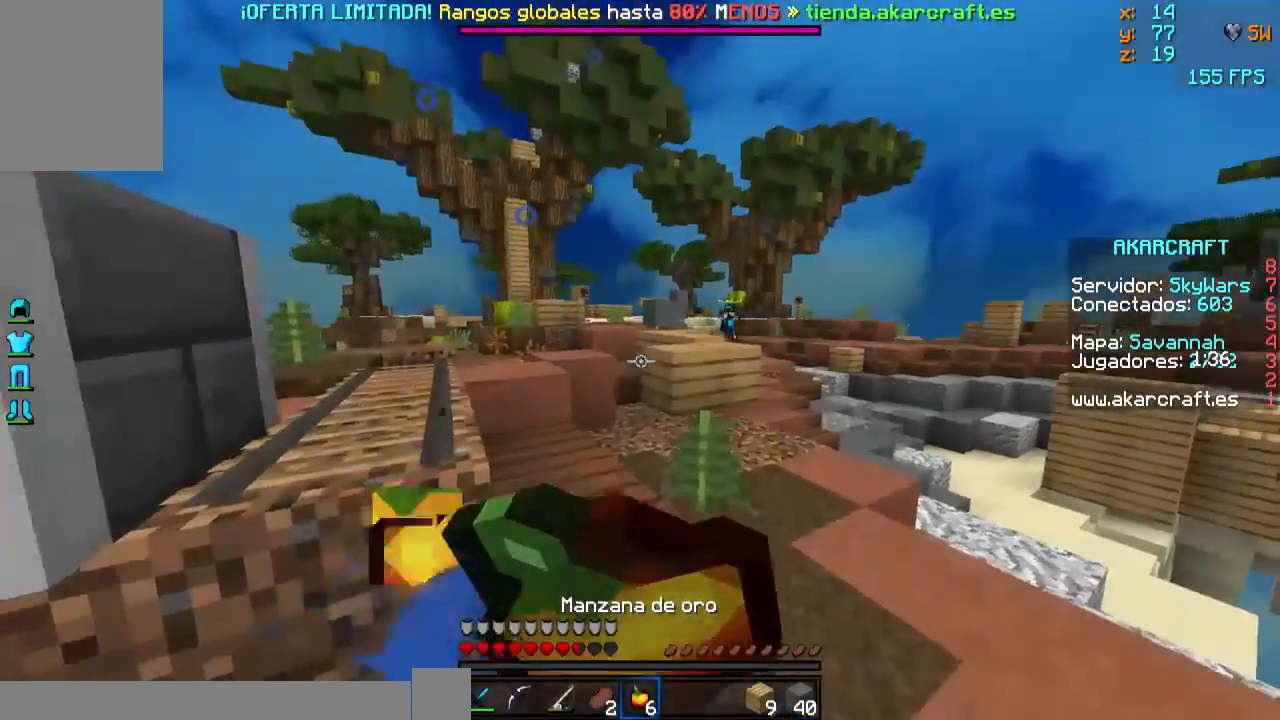
{"keys": ["a"], "mouse": ["right"], "events": [[150, "s", "down"], [250, "a", "down"], [300, "d", "up"], [450, "s", "up"]]}
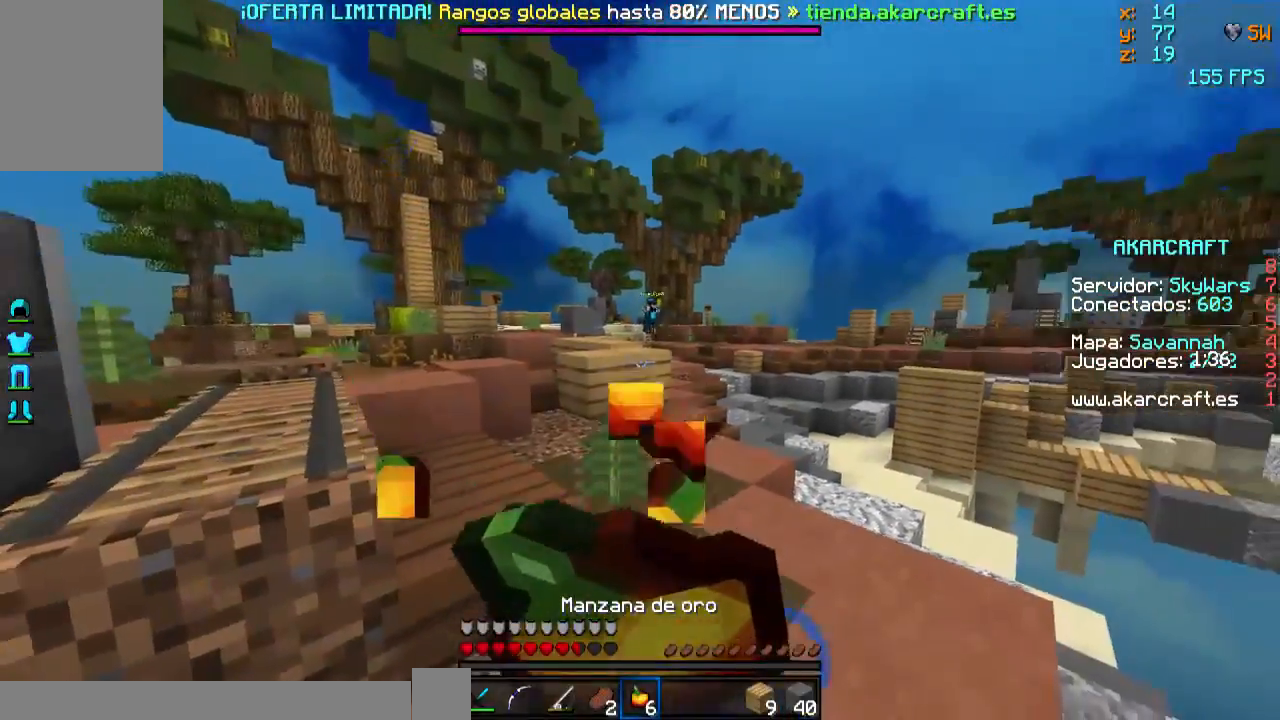
{"keys": ["a", "w"], "mouse": [], "events": [[200, "w", "down"], [451, "mouse_right", "up"]]}
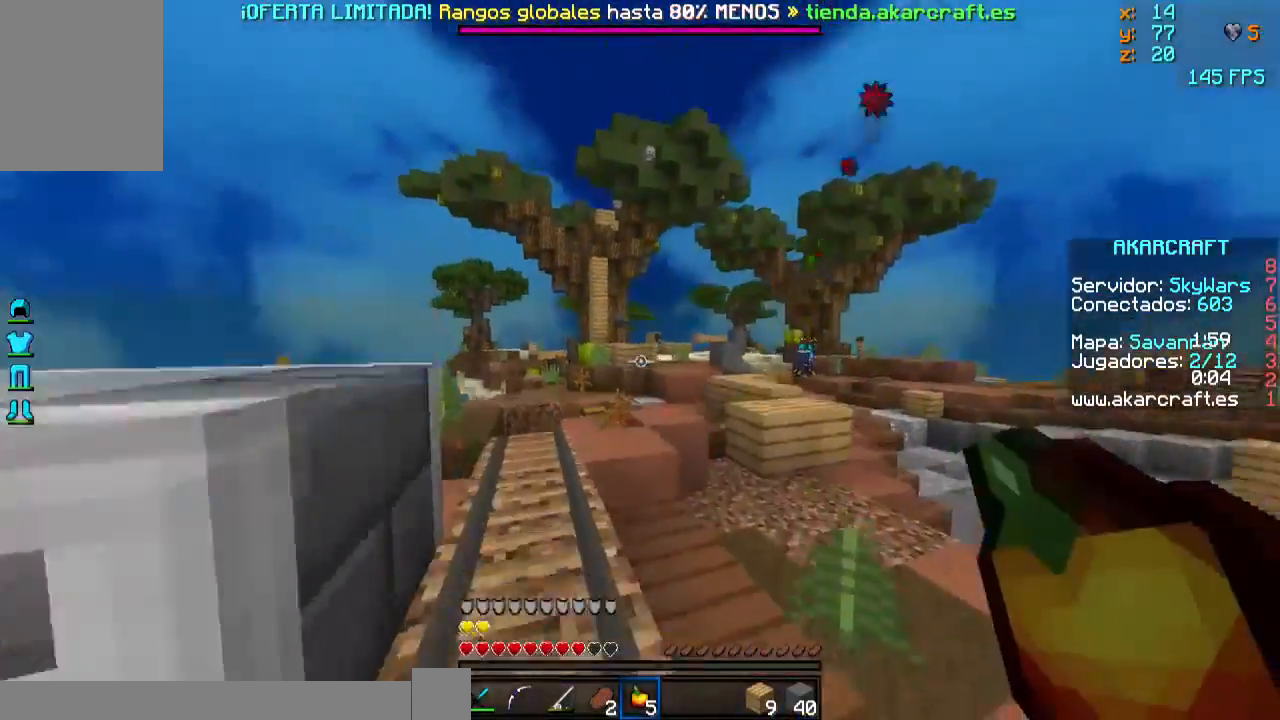
{"keys": ["w"], "mouse": ["left", "right"], "events": [[150, "a", "up"], [400, "mouse_left", "down"], [400, "mouse_right", "down"]]}
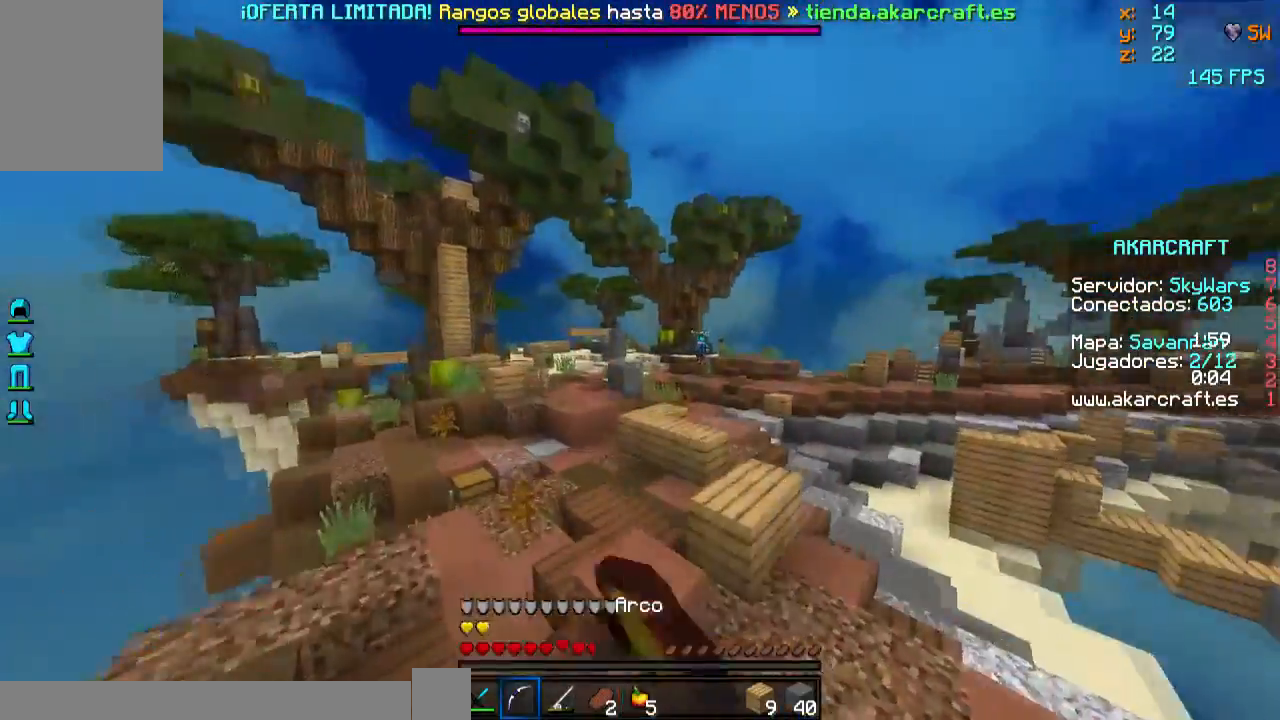
{"keys": ["w"], "mouse": ["left", "right"], "events": []}
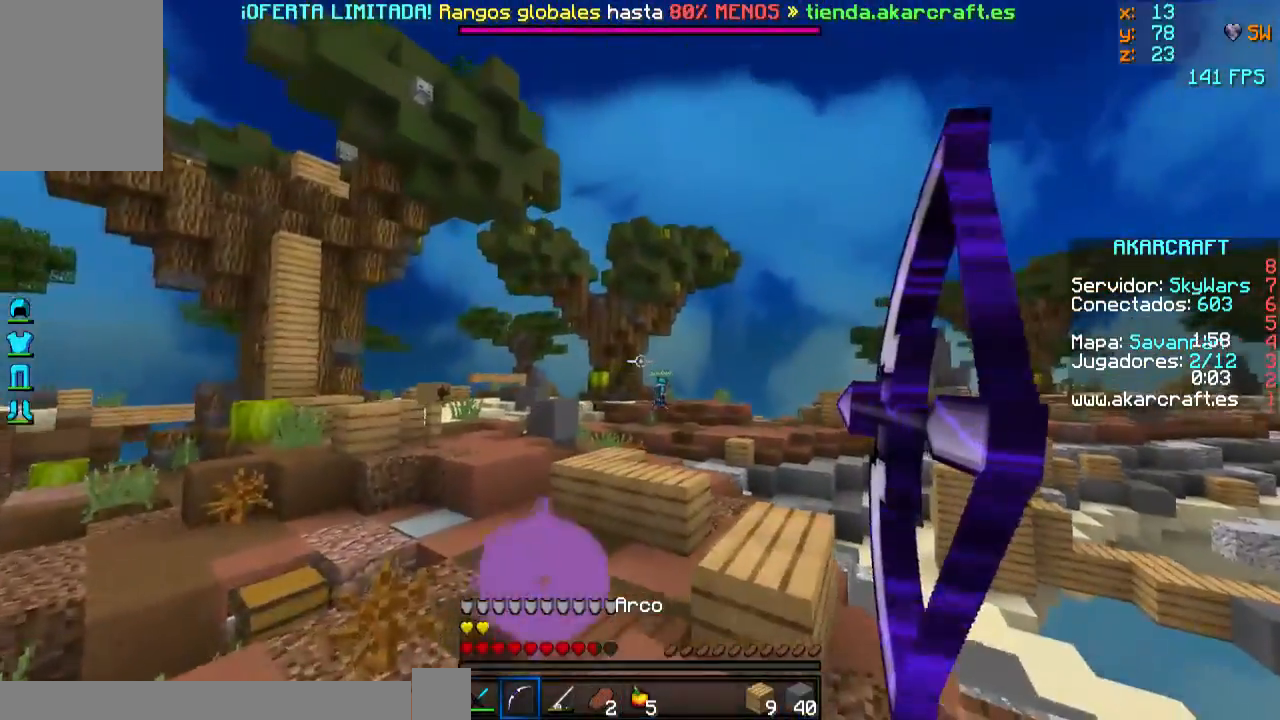
{"keys": ["a", "w"], "mouse": ["left", "right"], "events": [[383, "a", "down"], [400, "mouse_left", "up"], [400, "mouse_right", "up"], [483, "mouse_left", "down"], [483, "mouse_right", "down"]]}
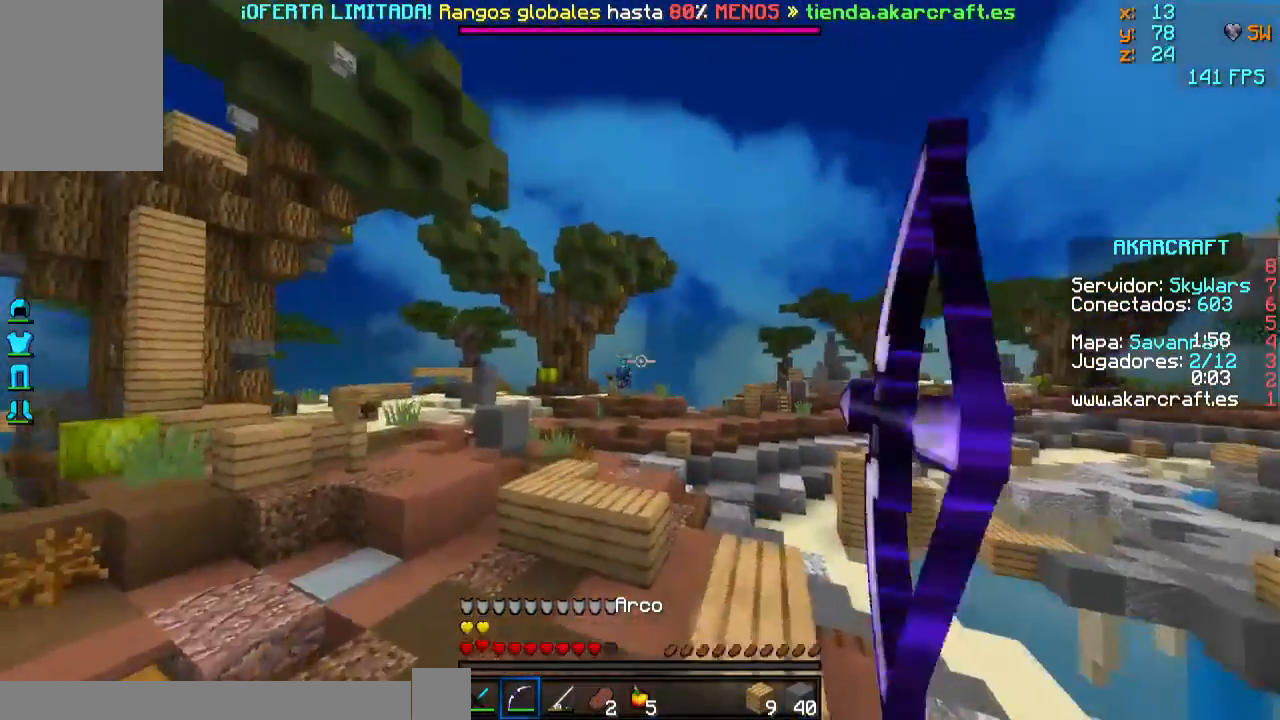
{"keys": ["w"], "mouse": ["left", "right"], "events": [[334, "a", "up"]]}